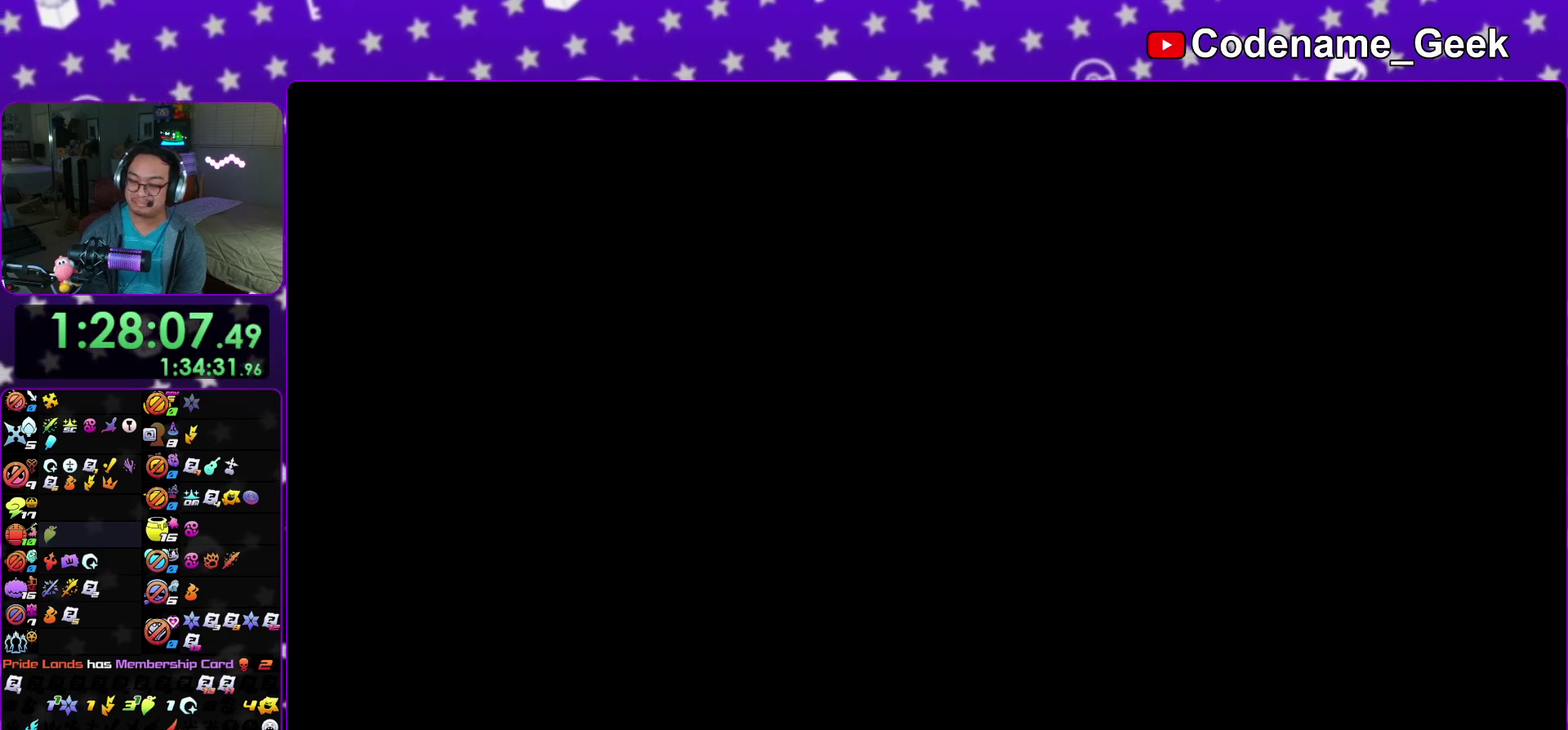
Gameplay with a controller (Nintendo layout); each line is a JSON object with the inputs held at the frame after it (dt_ms = milliseconds from this image to that frame). "events" lists button and stick changes between this image and that frame as [ms after this image, input, new state], when the widget could be followed in between. This overlay highlights the sticks when they move; stick clicks (L3 R3) are not distinguishable. Not read: HOME L3 R3 SELECT START.
{"dt_ms": 500, "buttons": ["B"], "left_stick": "up", "right_stick": "center"}
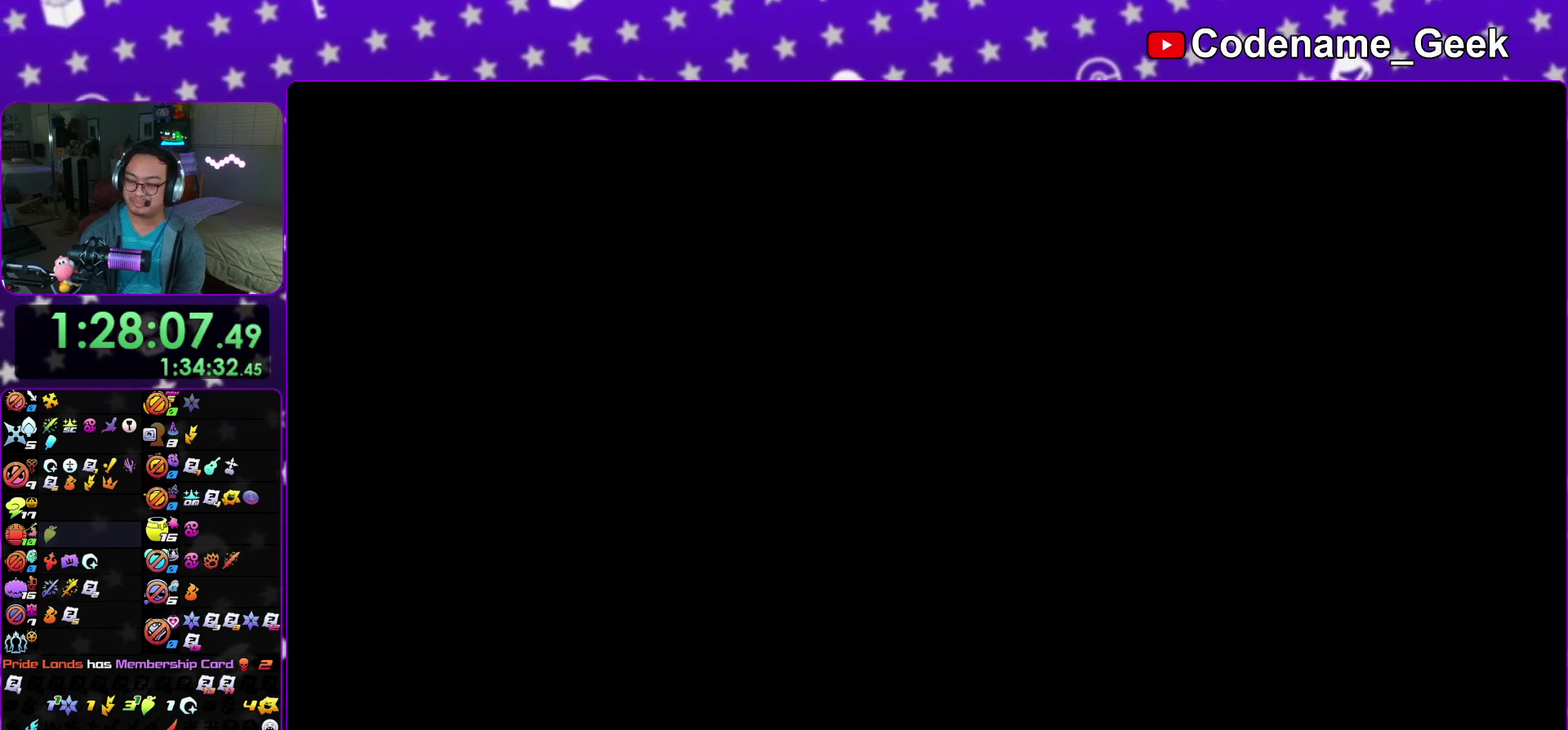
{"dt_ms": 400, "buttons": [], "left_stick": "up", "right_stick": "center"}
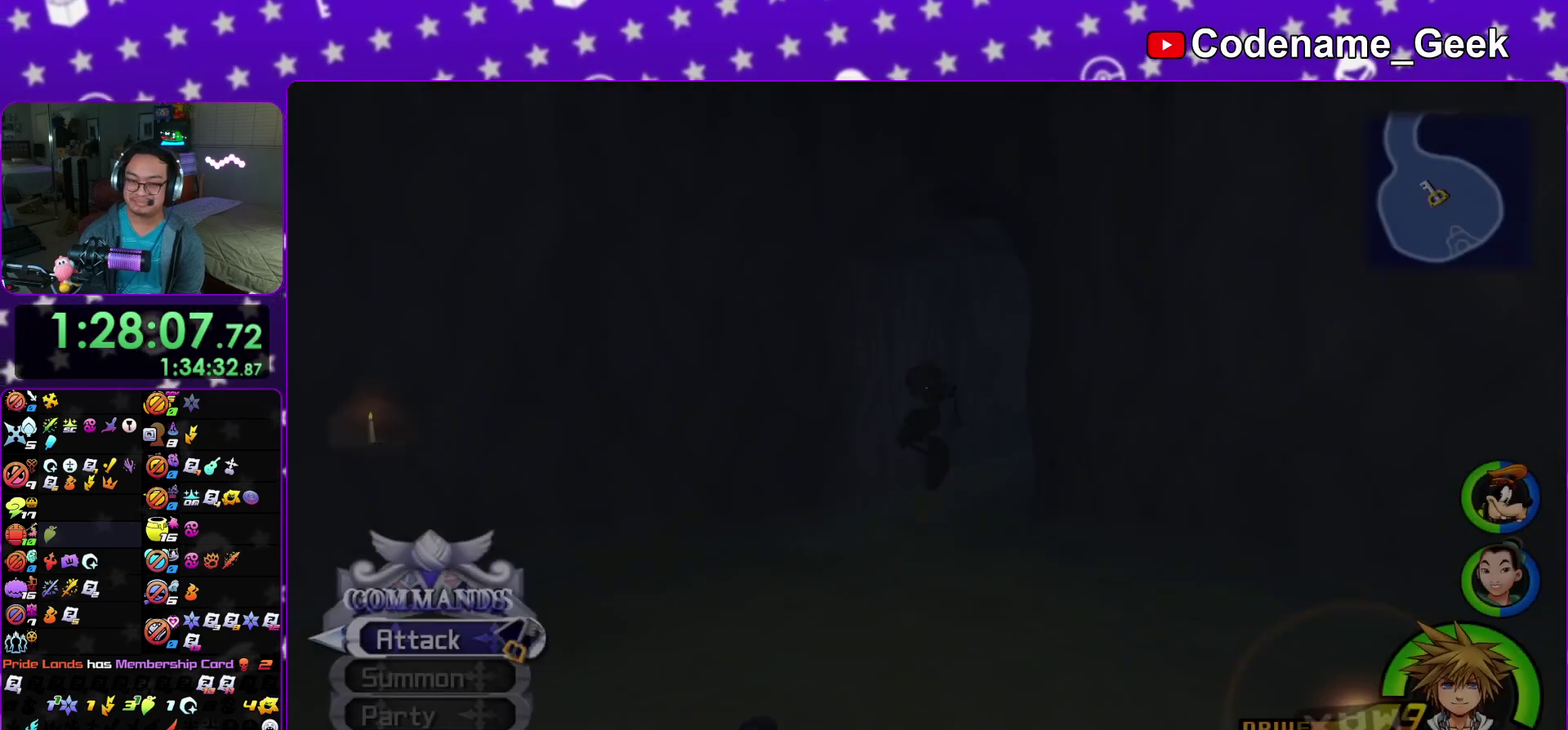
{"dt_ms": 600, "buttons": ["Y"], "left_stick": "right", "right_stick": "right"}
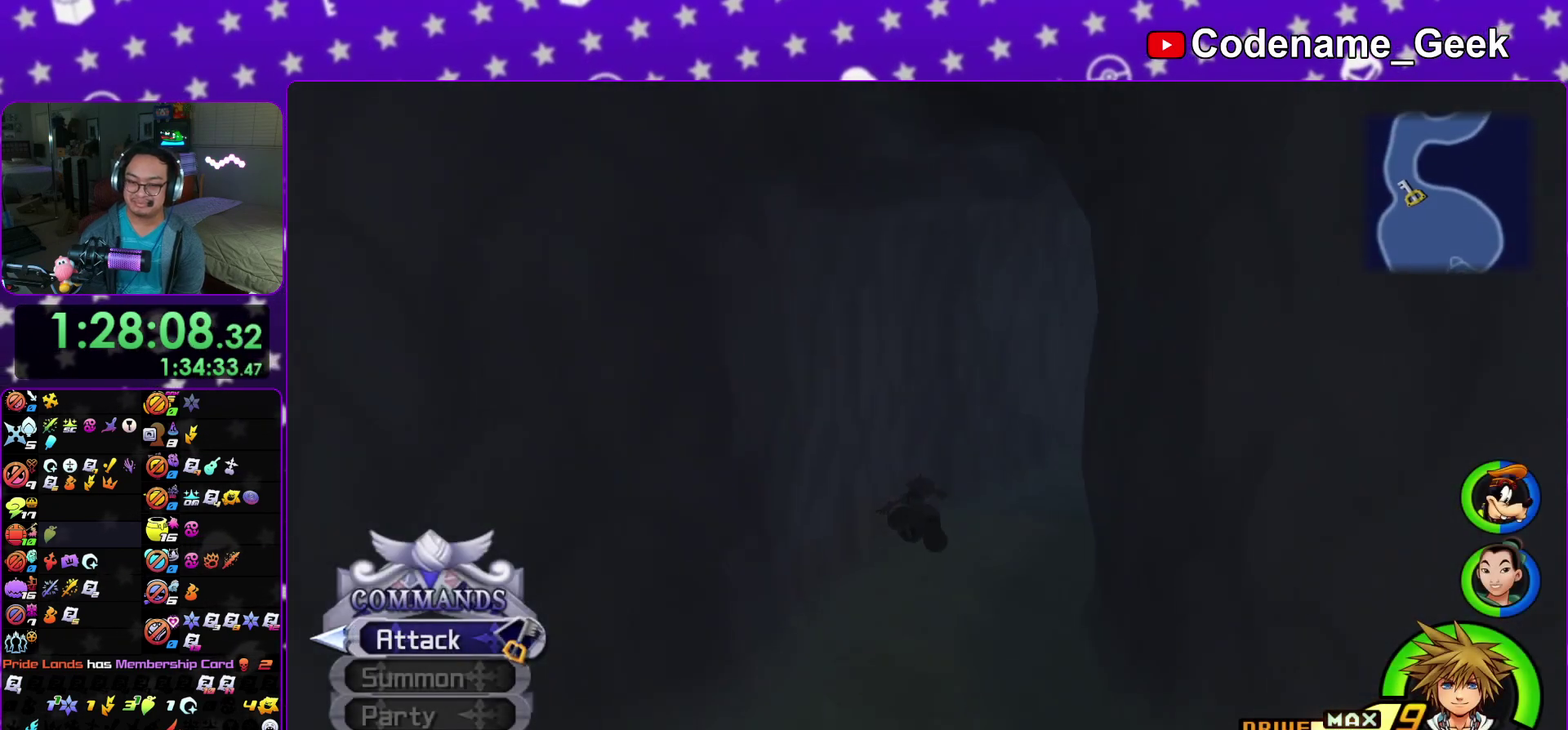
{"dt_ms": 300, "buttons": ["Y"], "left_stick": "right", "right_stick": "right", "events": [[67, "right_stick", "center"], [283, "right_stick", "right"]]}
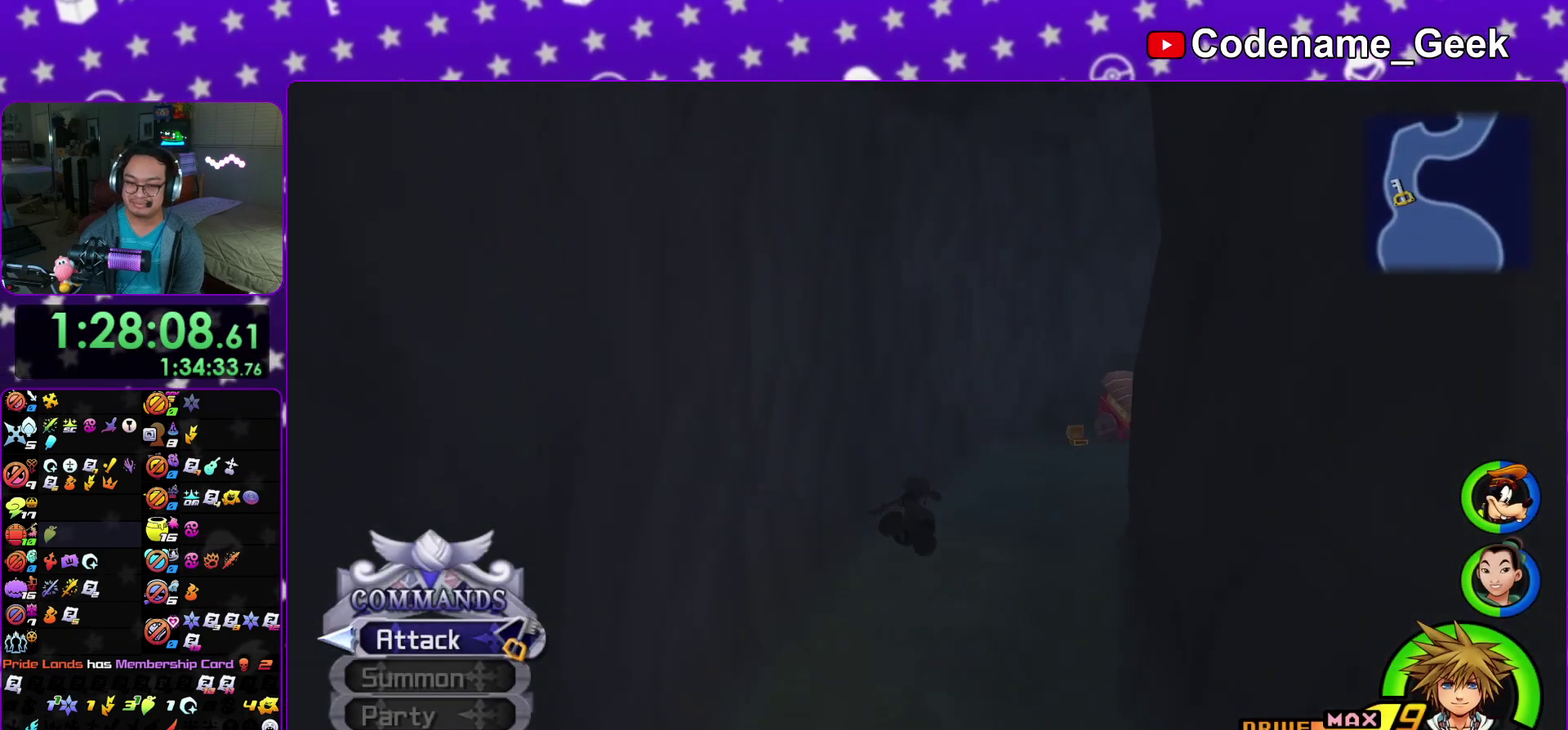
{"dt_ms": 700, "buttons": ["Y"], "left_stick": "right", "right_stick": "center", "events": [[117, "right_stick", "center"]]}
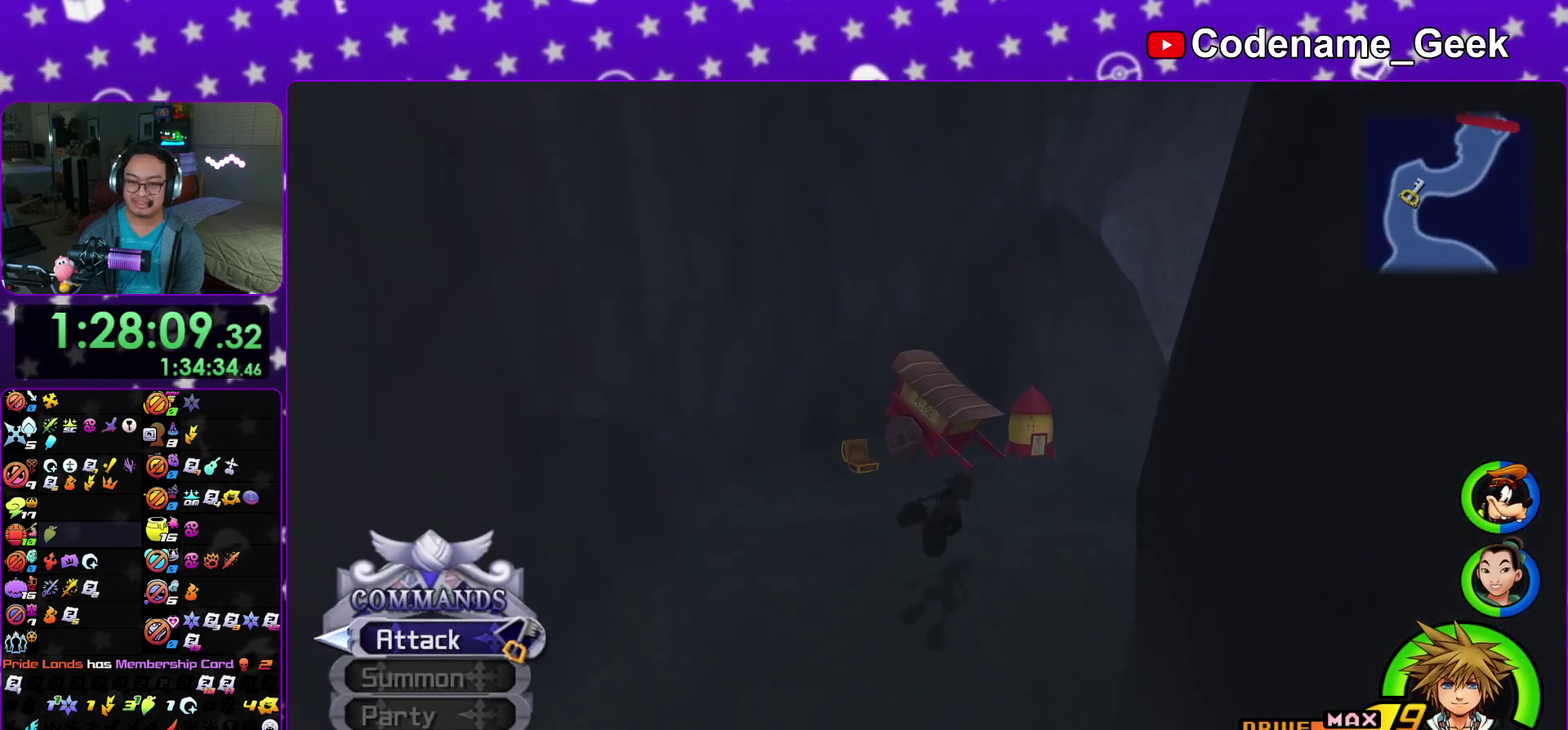
{"dt_ms": 300, "buttons": ["B"], "left_stick": "right", "right_stick": "center", "events": [[67, "Y", "up"], [267, "B", "down"]]}
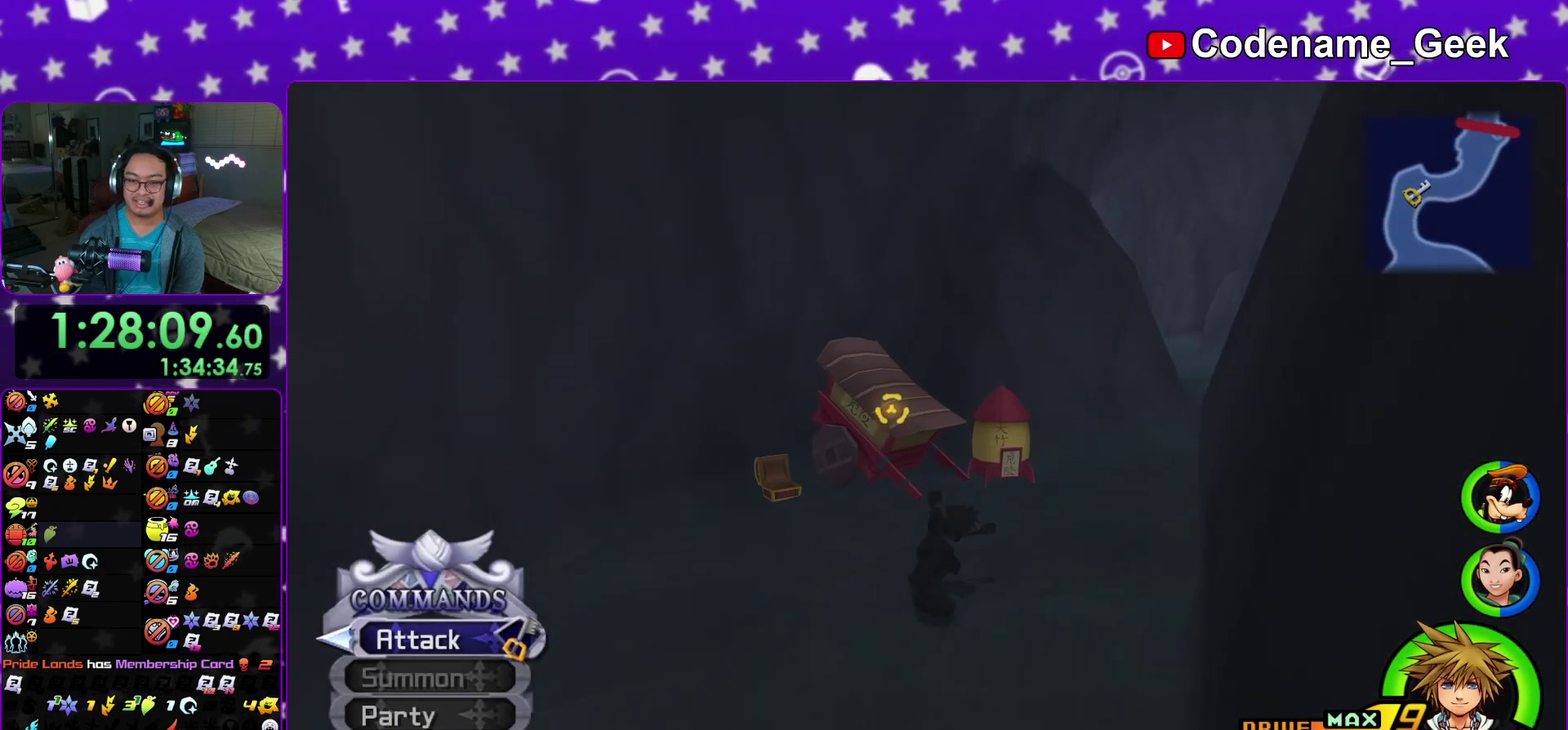
{"dt_ms": 900, "buttons": ["Y"], "left_stick": "right", "right_stick": "center", "events": [[350, "B", "up"], [417, "B", "down"], [600, "B", "up"], [750, "Y", "down"]]}
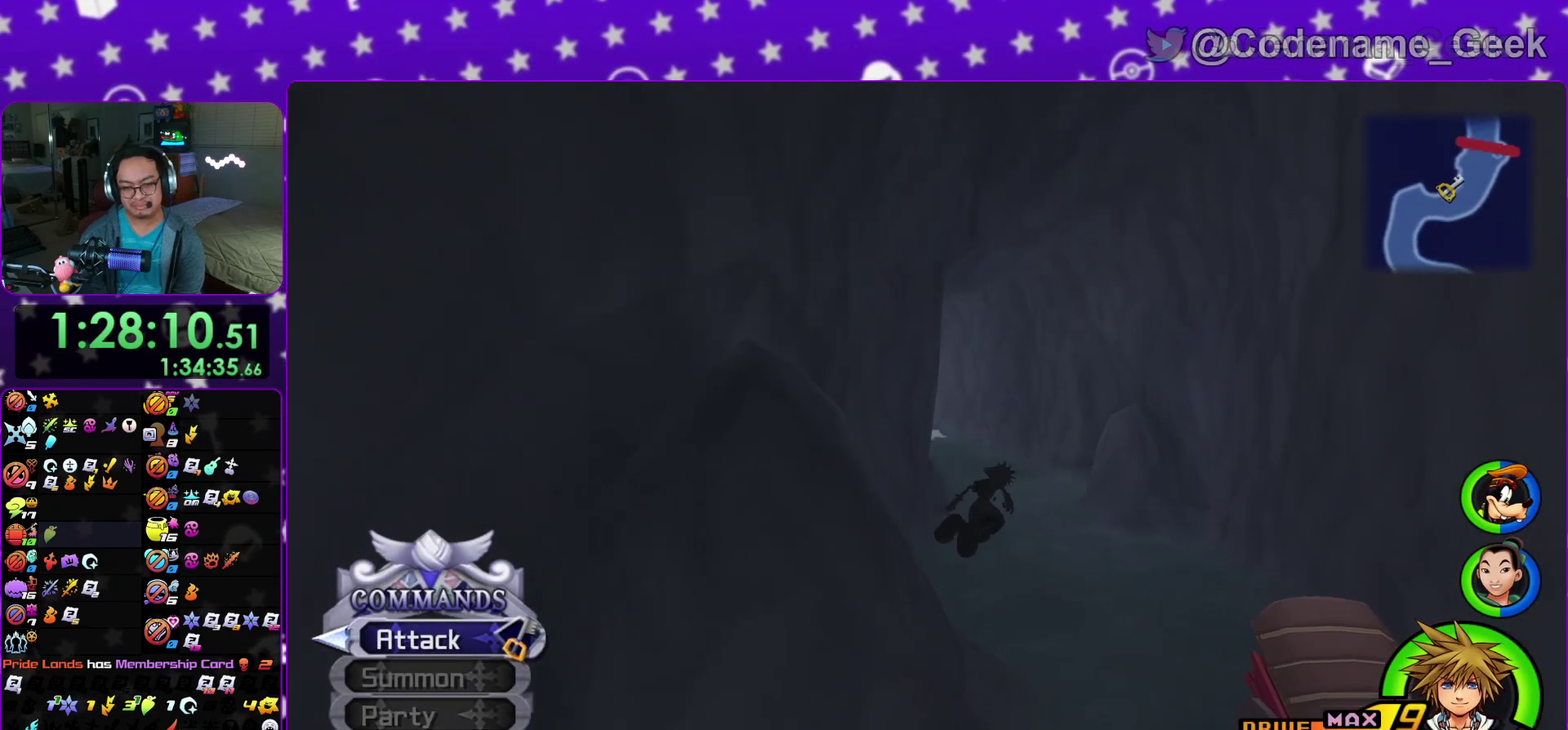
{"dt_ms": 300, "buttons": ["Y"], "left_stick": "right", "right_stick": "center", "events": []}
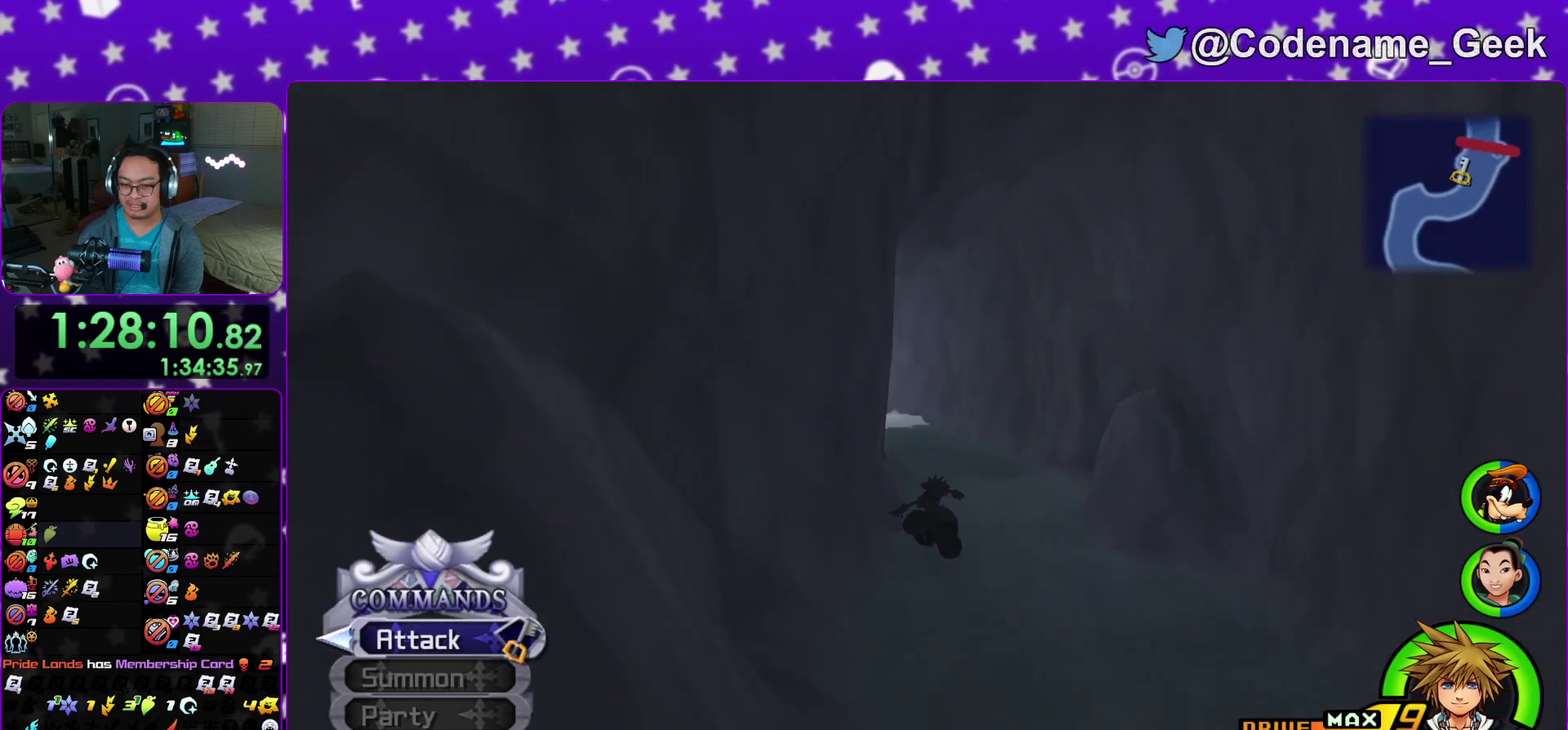
{"dt_ms": 500, "buttons": ["Y"], "left_stick": "right", "right_stick": "center", "events": []}
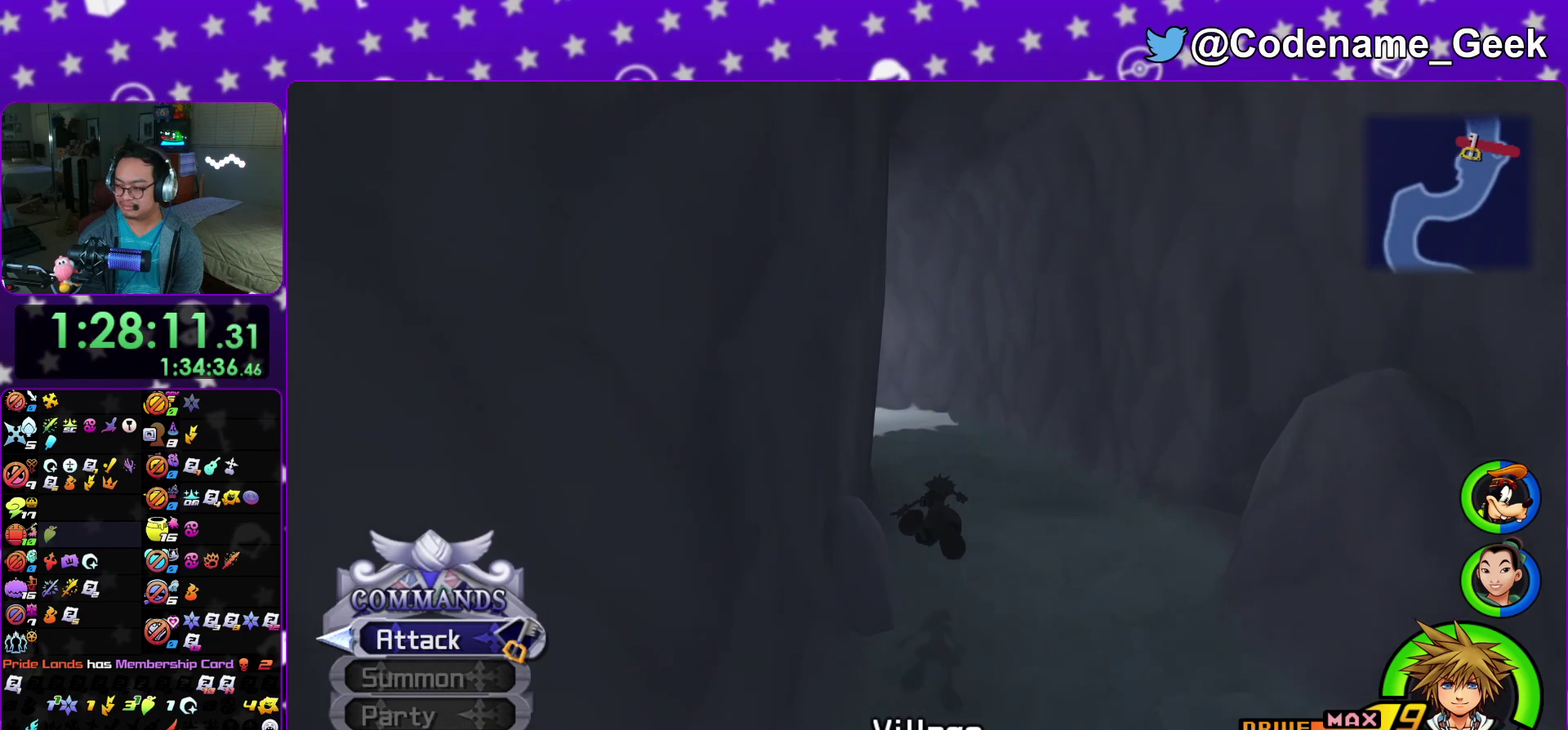
{"dt_ms": 400, "buttons": ["B"], "left_stick": "right", "right_stick": "center", "events": [[217, "Y", "up"], [367, "B", "down"]]}
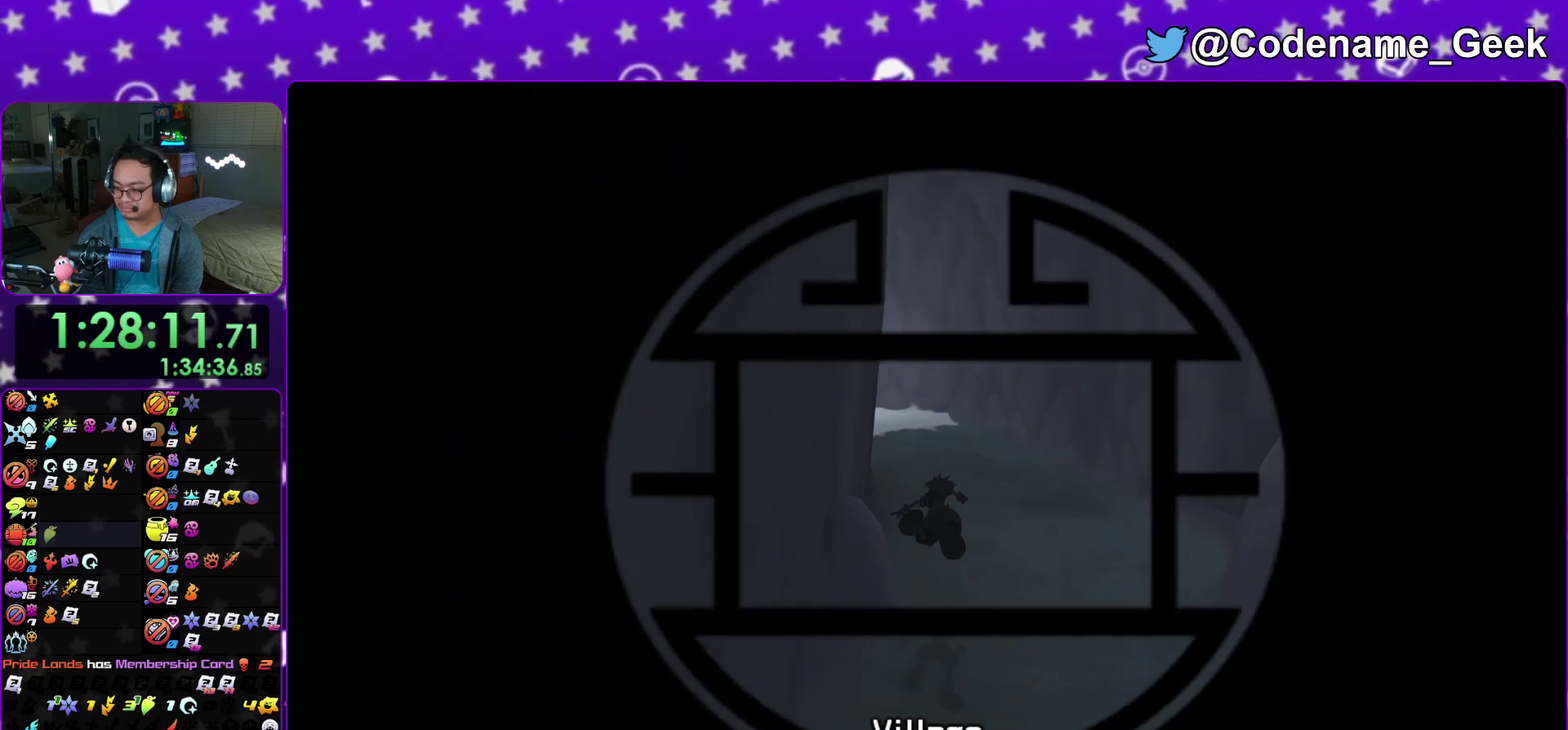
{"dt_ms": 600, "buttons": ["A"], "left_stick": "right", "right_stick": "center", "events": [[67, "B", "up"], [167, "A", "down"], [217, "A", "up"], [250, "B", "down"], [317, "B", "up"], [383, "B", "down"], [433, "A", "down"], [433, "B", "up"], [517, "A", "up"], [517, "B", "down"], [583, "A", "down"], [583, "B", "up"]]}
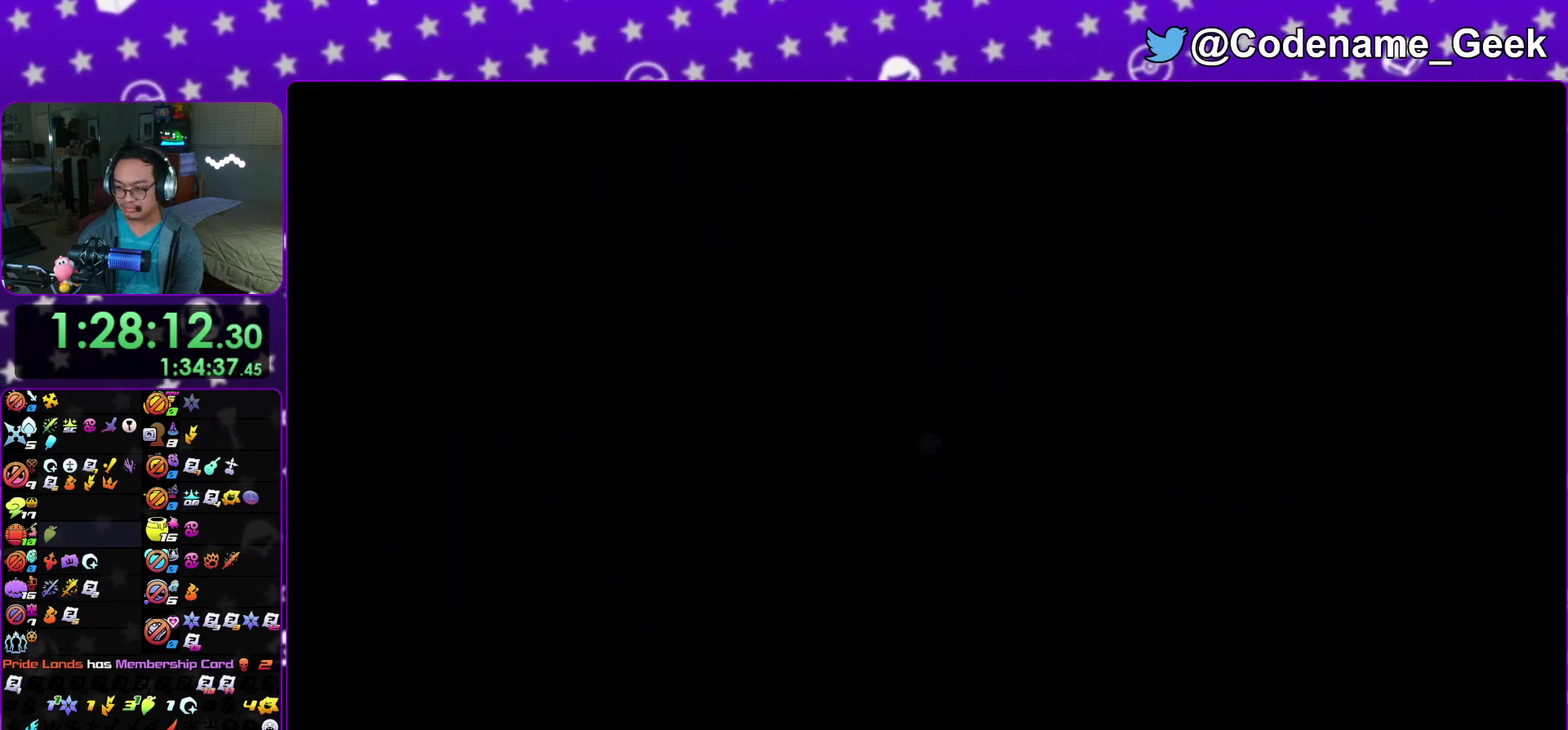
{"dt_ms": 600, "buttons": ["A"], "left_stick": "right", "right_stick": "center", "events": [[50, "A", "up"], [117, "A", "down"], [200, "A", "up"], [200, "B", "down"], [283, "A", "down"], [283, "B", "up"], [350, "A", "up"], [350, "B", "down"], [433, "A", "down"], [433, "B", "up"], [500, "A", "up"], [517, "B", "down"], [550, "A", "down"], [583, "B", "up"]]}
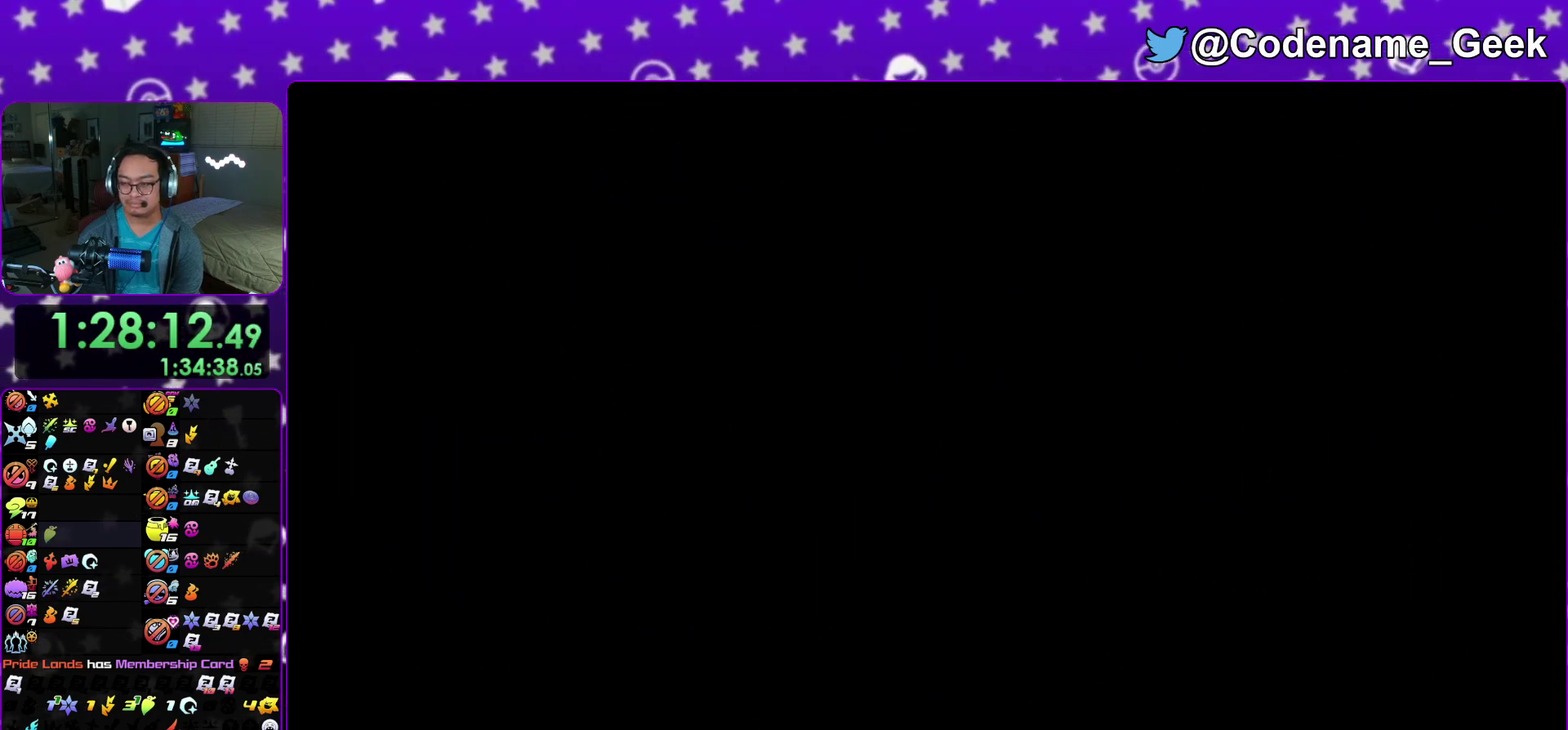
{"dt_ms": 400, "buttons": [], "left_stick": "center", "right_stick": "center", "events": [[17, "A", "up"], [50, "B", "down"], [83, "A", "down"], [133, "B", "up"], [183, "A", "up"], [183, "B", "down"], [267, "A", "down"], [267, "B", "up"], [333, "left_stick", "center"], [383, "A", "up"]]}